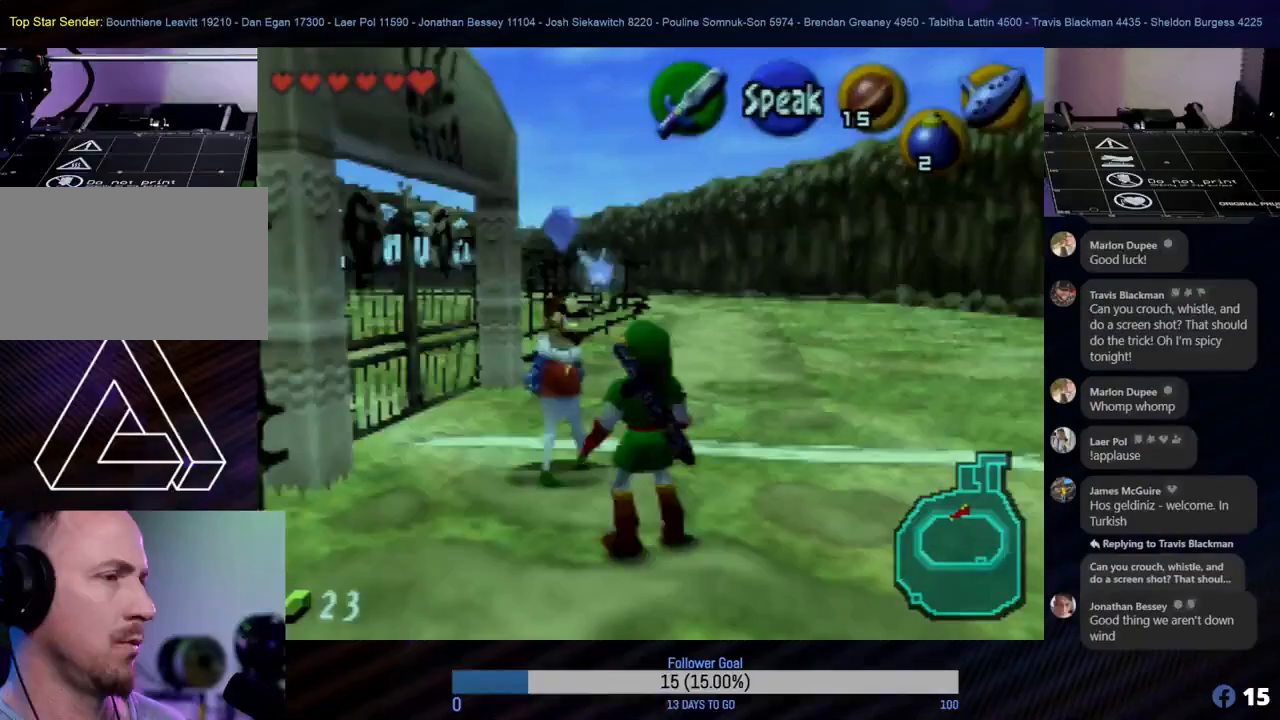
Gameplay with a controller (Nintendo layout); each line is a JSON object with the inputs held at the frame after it. "events" lists button and stick changes between this image and that frame as [ms after this image, input, new state], when the widget could be followed in between. Not read: L1 L3 R3 right_stick.
{"buttons": [], "left_stick": "center", "events": []}
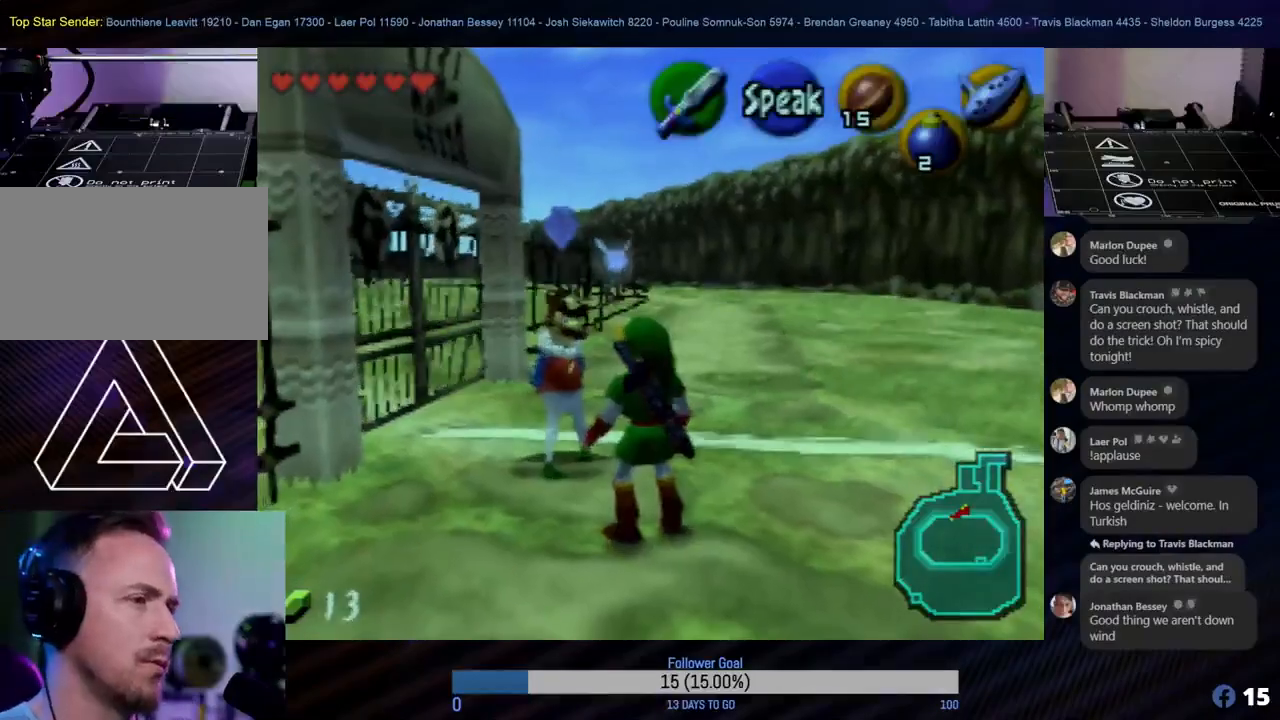
{"buttons": [], "left_stick": "center", "events": []}
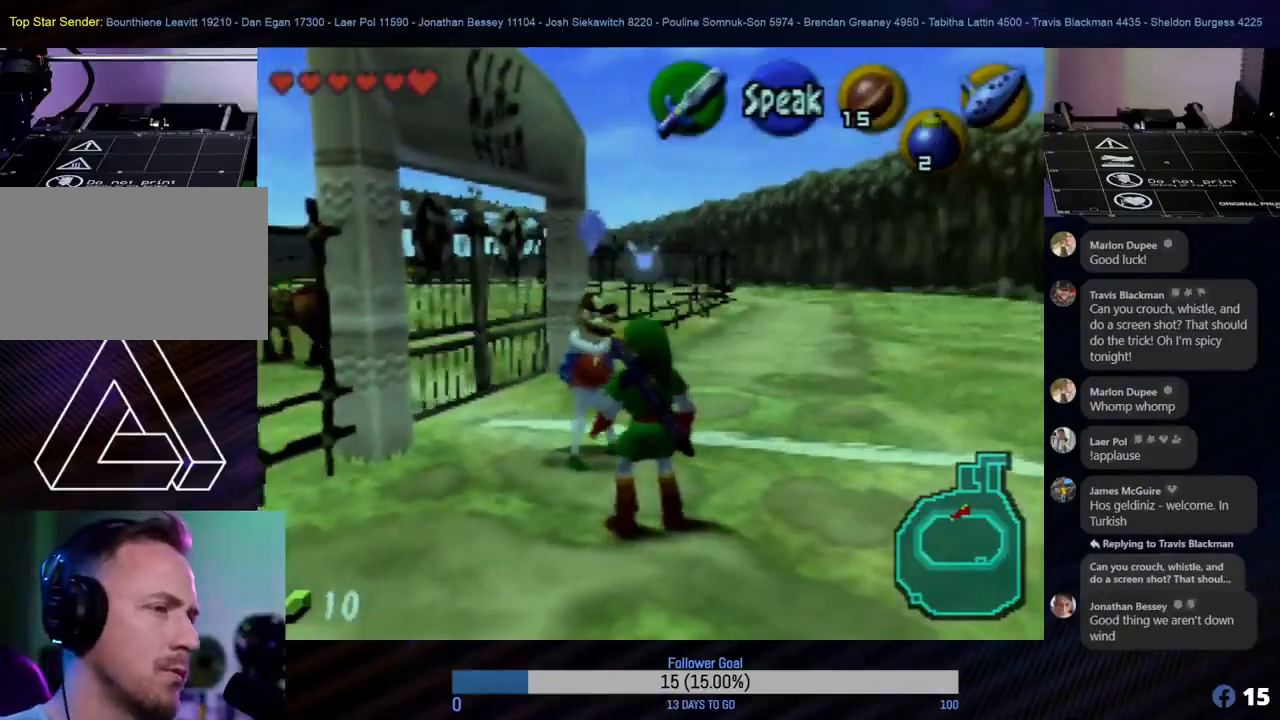
{"buttons": [], "left_stick": "center", "events": []}
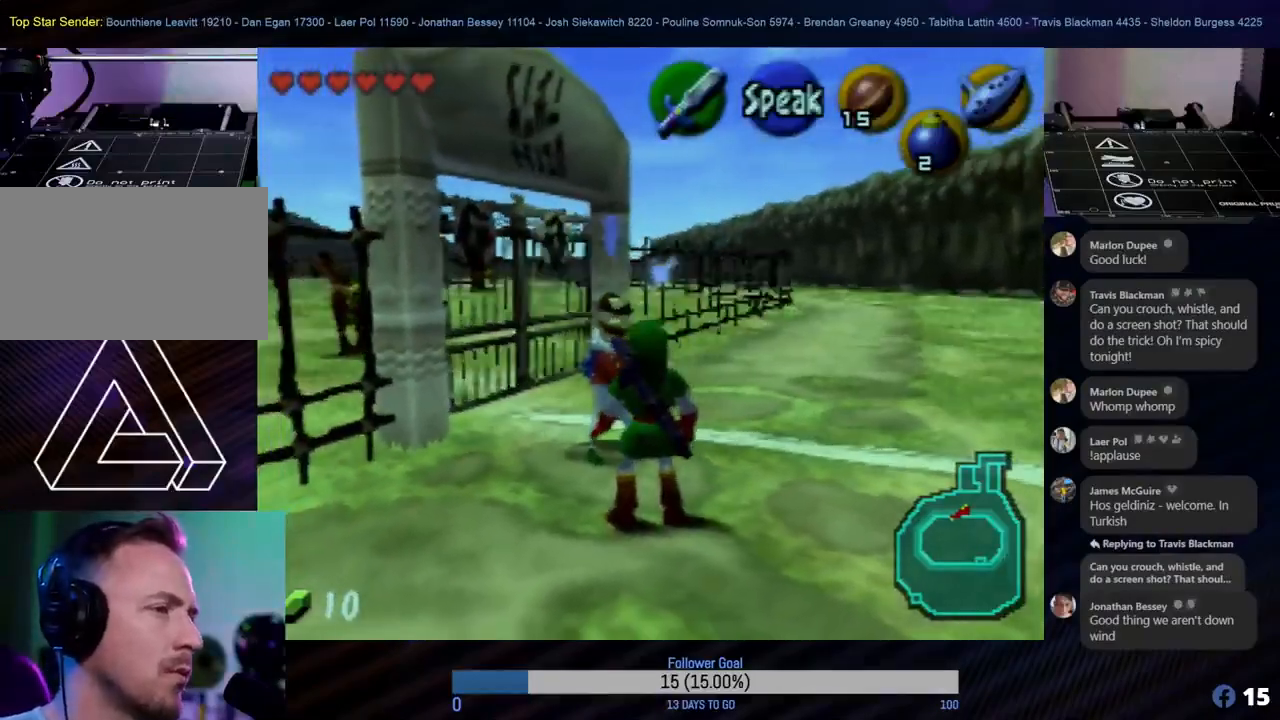
{"buttons": [], "left_stick": "center", "events": []}
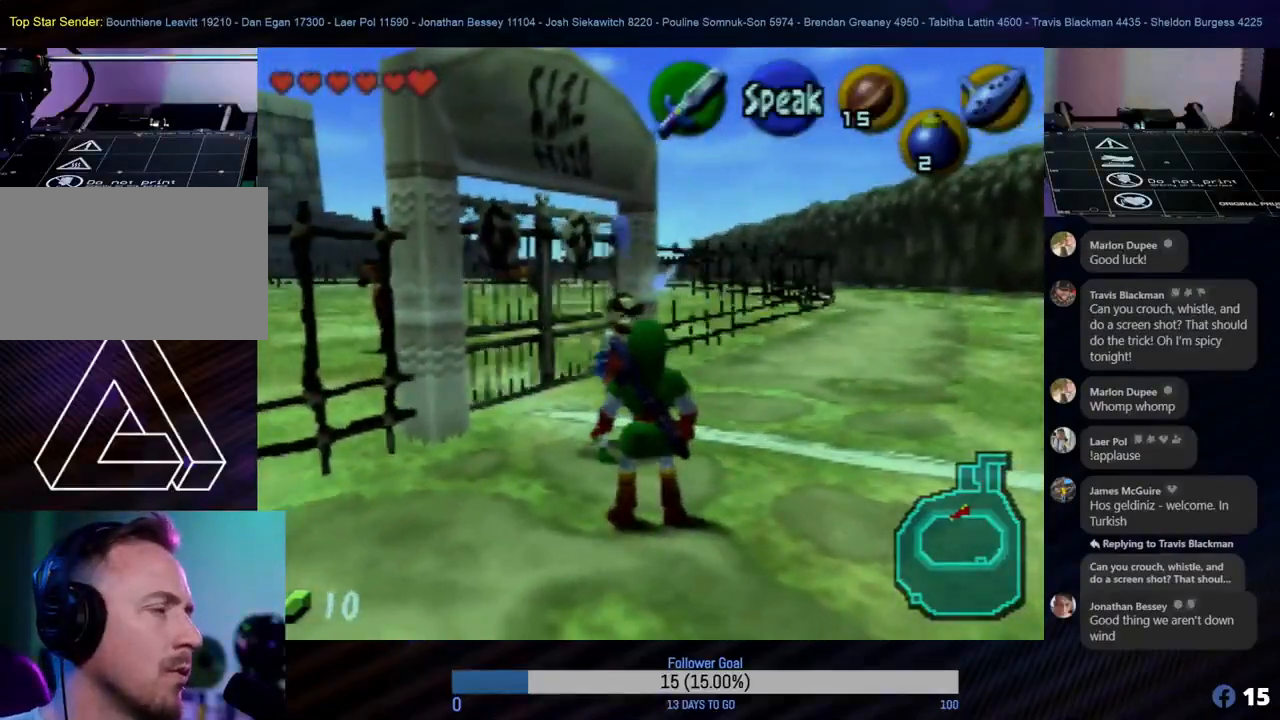
{"buttons": [], "left_stick": "center", "events": []}
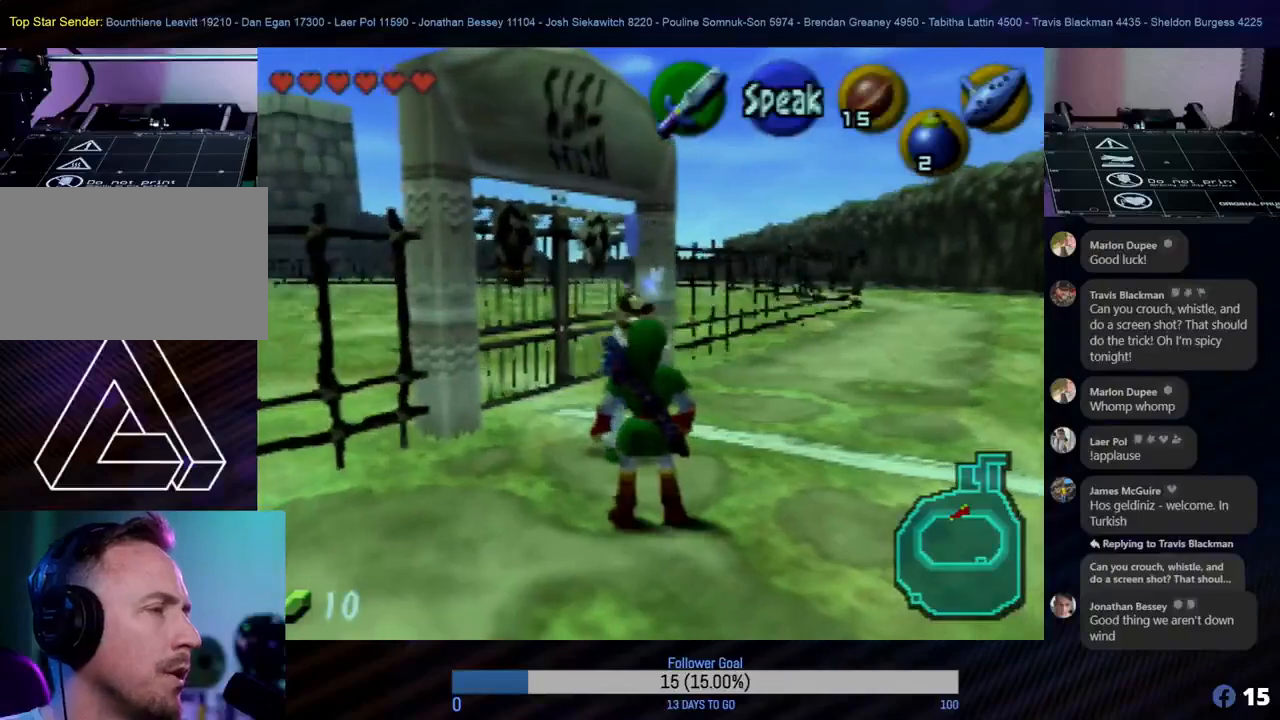
{"buttons": ["A"], "left_stick": "center", "events": [[467, "A", "down"]]}
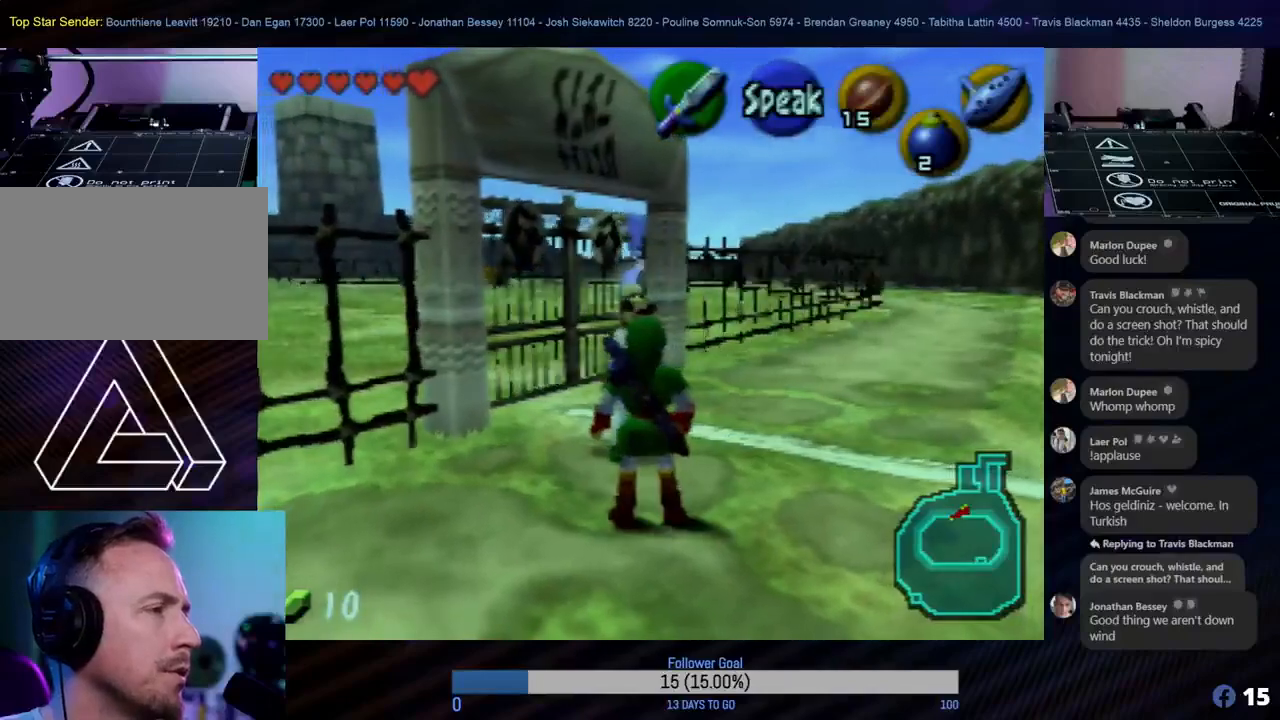
{"buttons": [], "left_stick": "center", "events": [[67, "A", "up"]]}
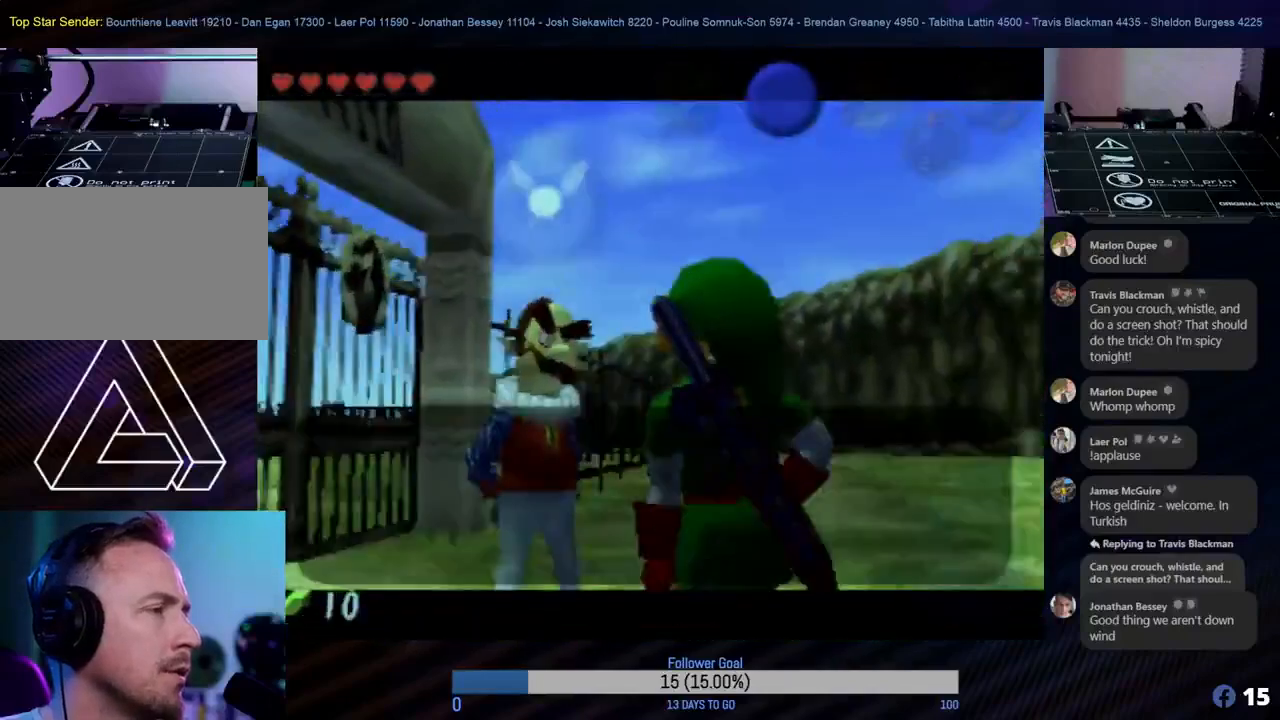
{"buttons": [], "left_stick": "center", "events": []}
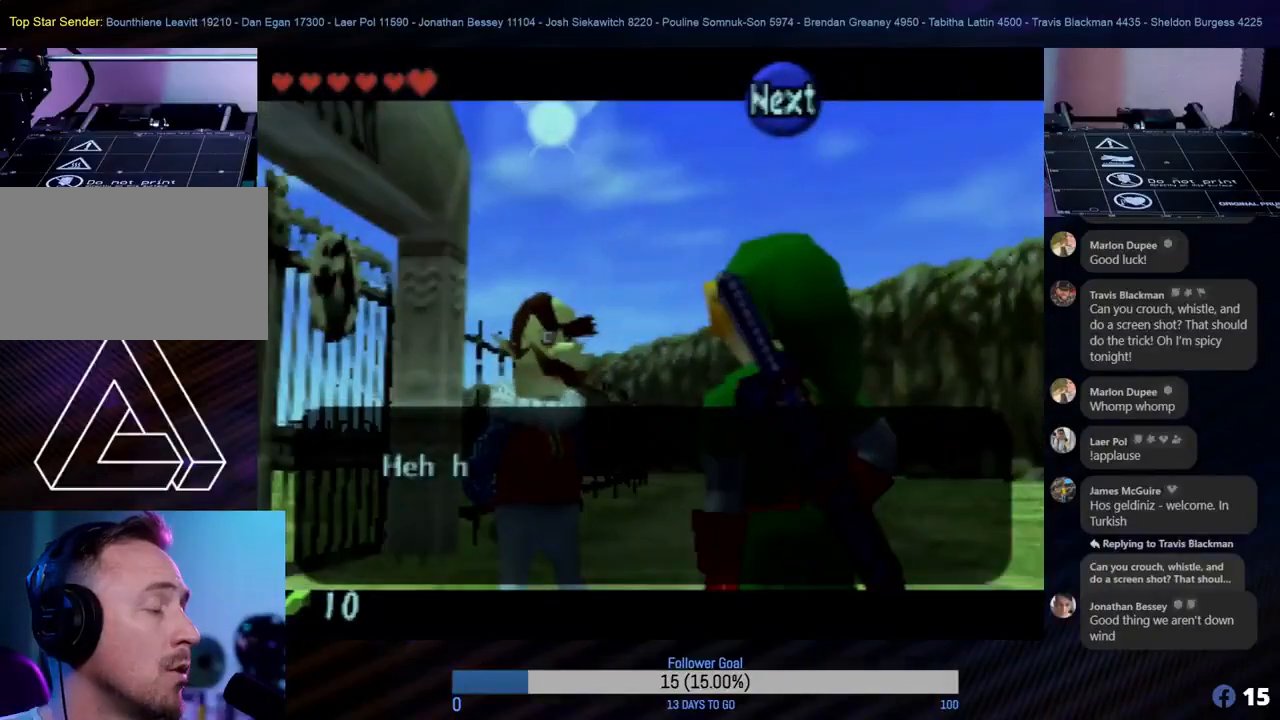
{"buttons": [], "left_stick": "center", "events": []}
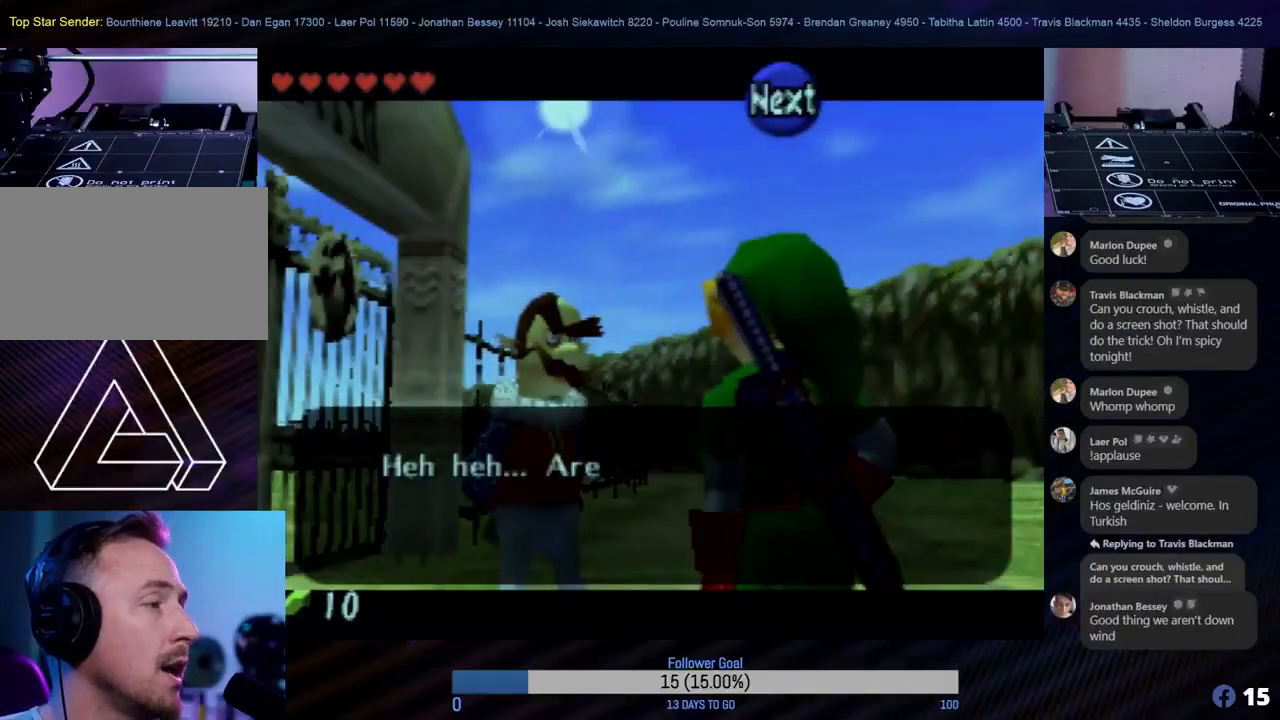
{"buttons": [], "left_stick": "center", "events": [[50, "A", "down"], [150, "A", "up"]]}
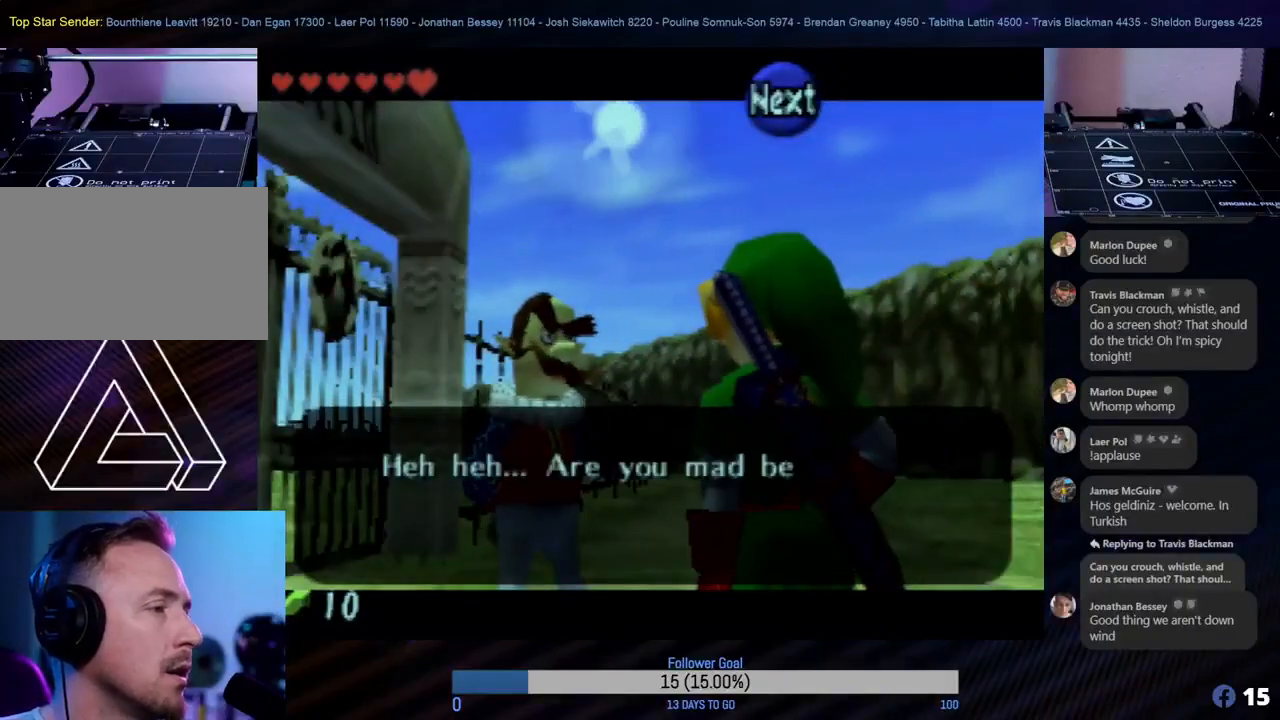
{"buttons": [], "left_stick": "center", "events": []}
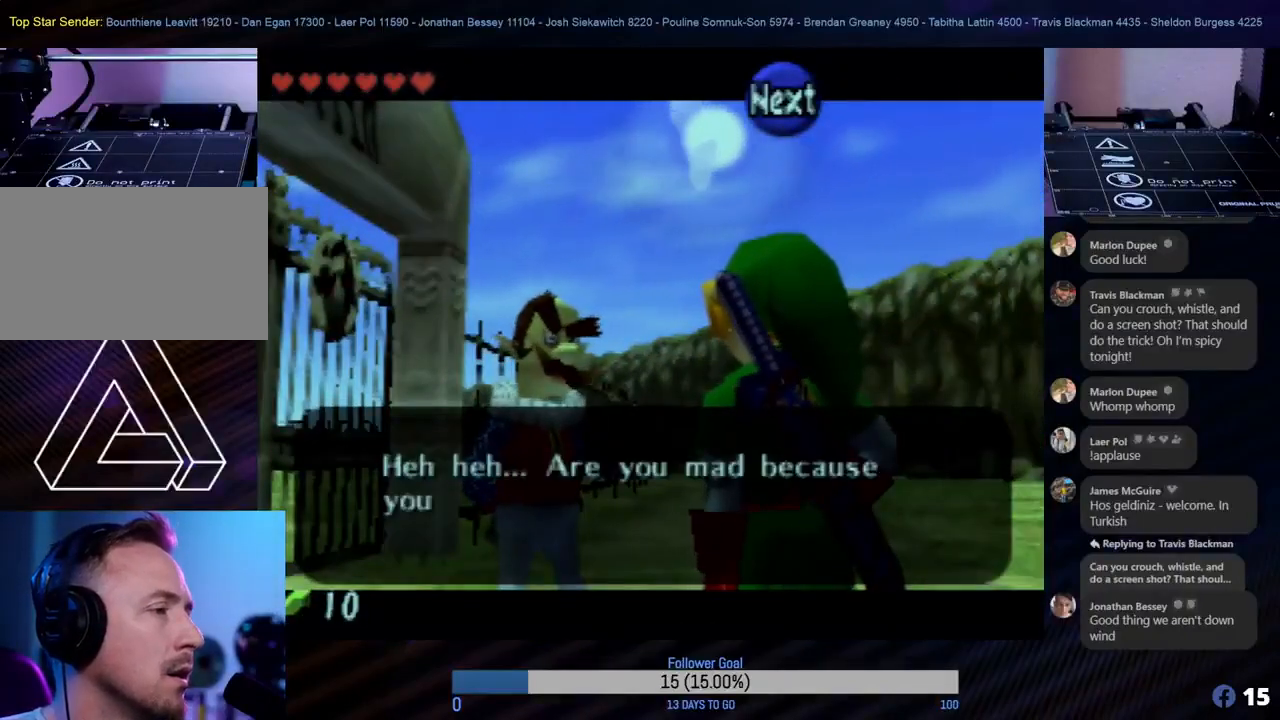
{"buttons": [], "left_stick": "center", "events": [[200, "A", "down"], [317, "A", "up"]]}
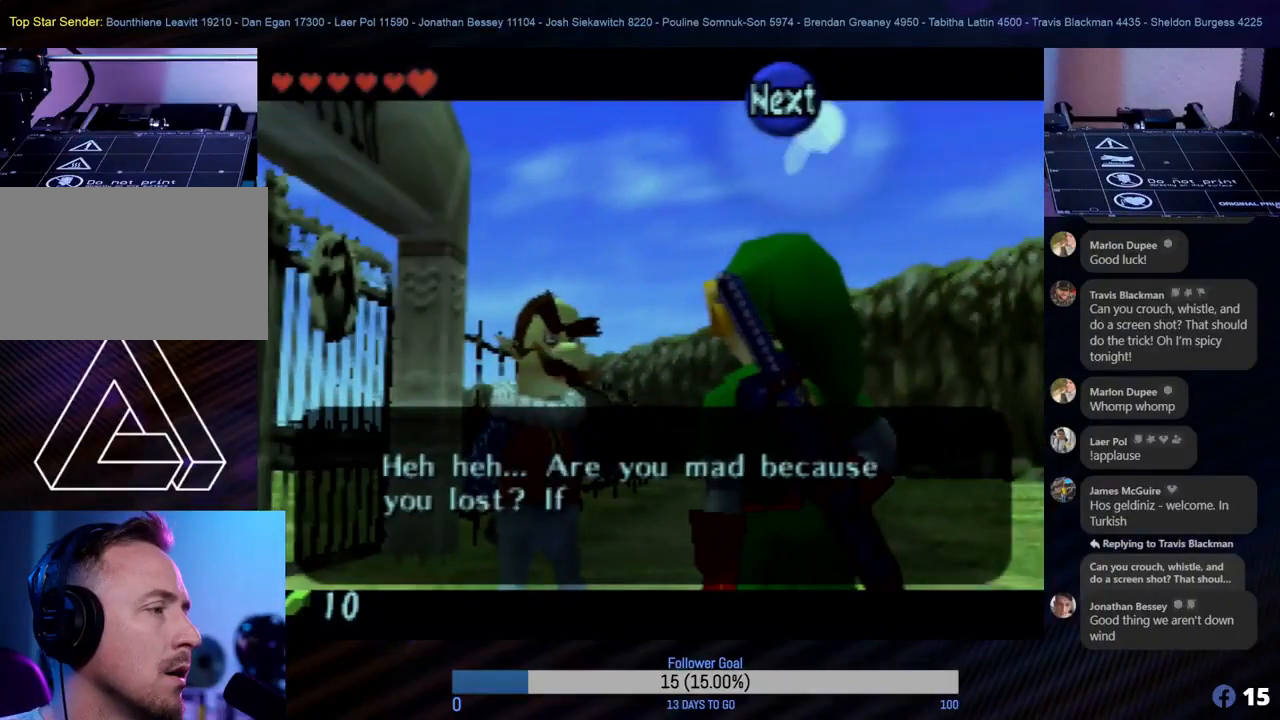
{"buttons": [], "left_stick": "center", "events": [[317, "A", "down"], [467, "A", "up"]]}
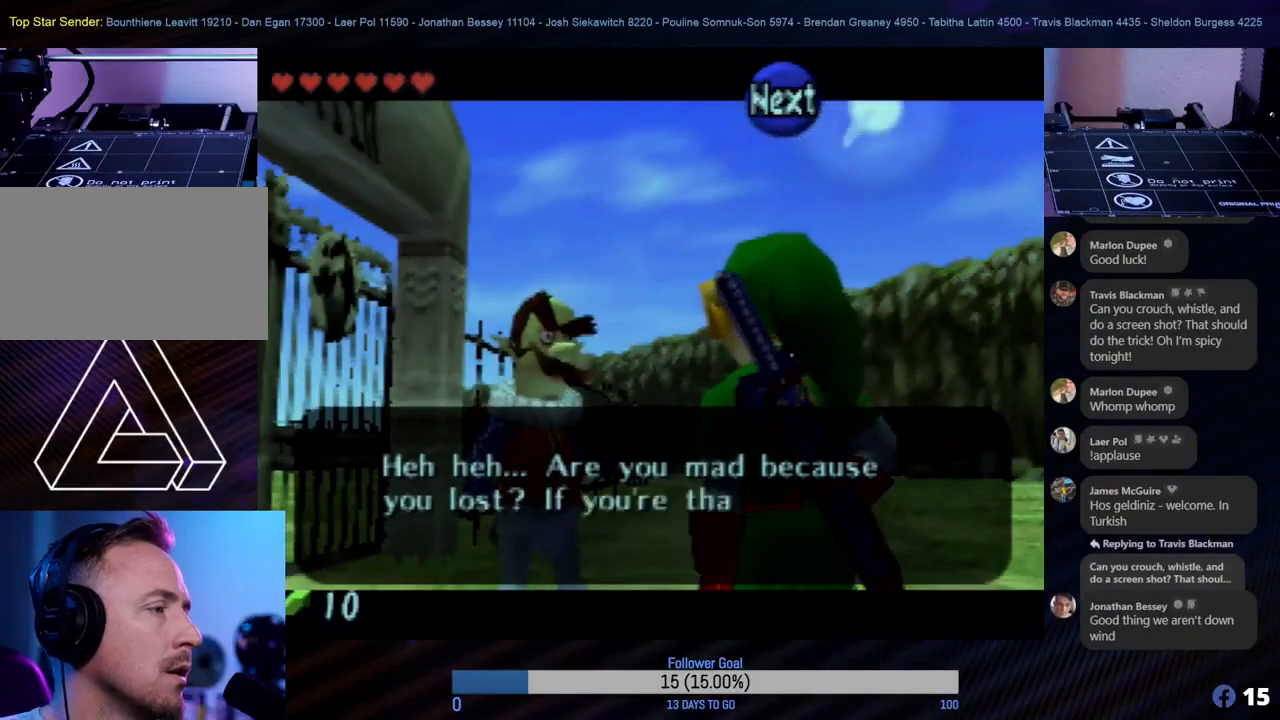
{"buttons": ["A"], "left_stick": "center", "events": [[500, "A", "down"]]}
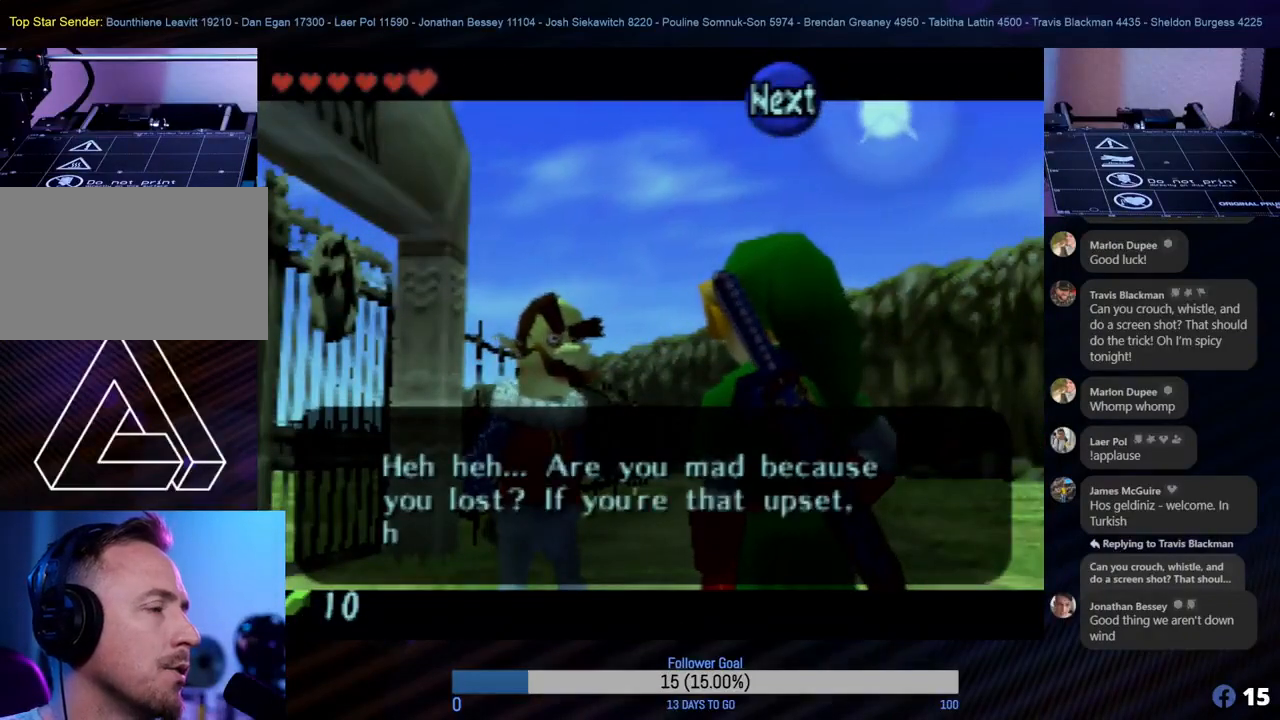
{"buttons": [], "left_stick": "center", "events": [[133, "A", "up"]]}
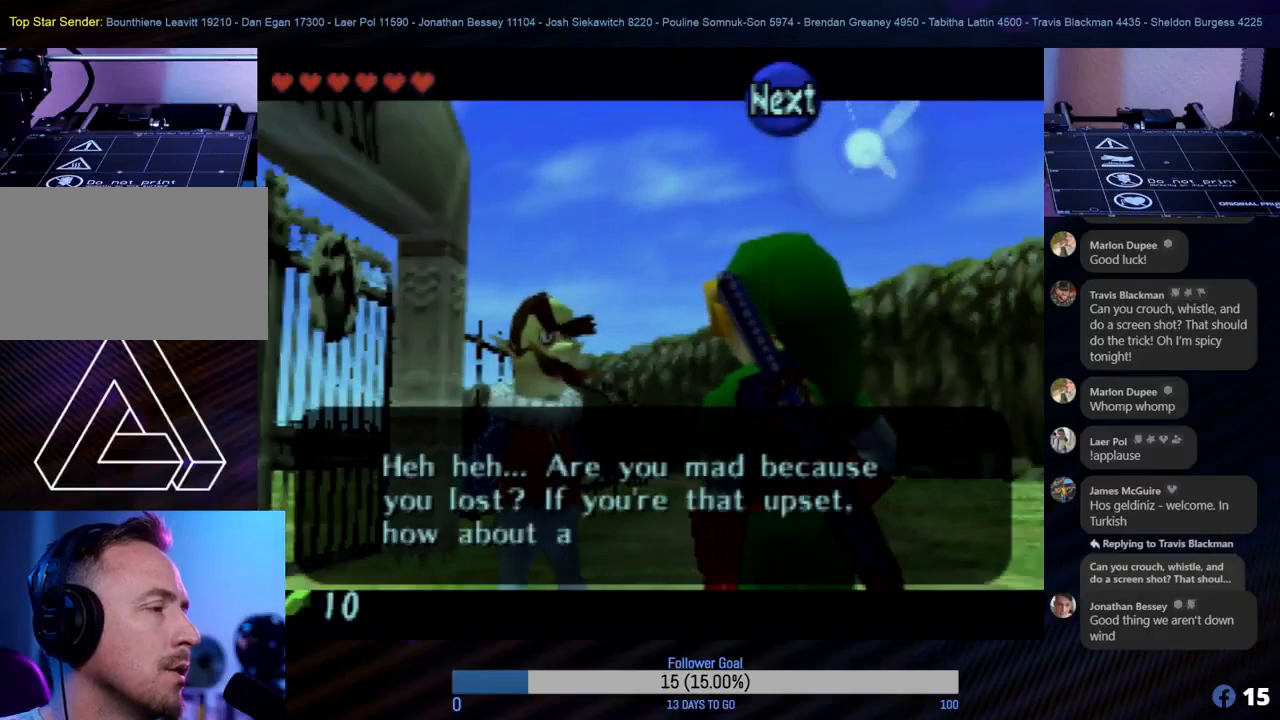
{"buttons": [], "left_stick": "center", "events": [[117, "A", "down"], [267, "A", "up"]]}
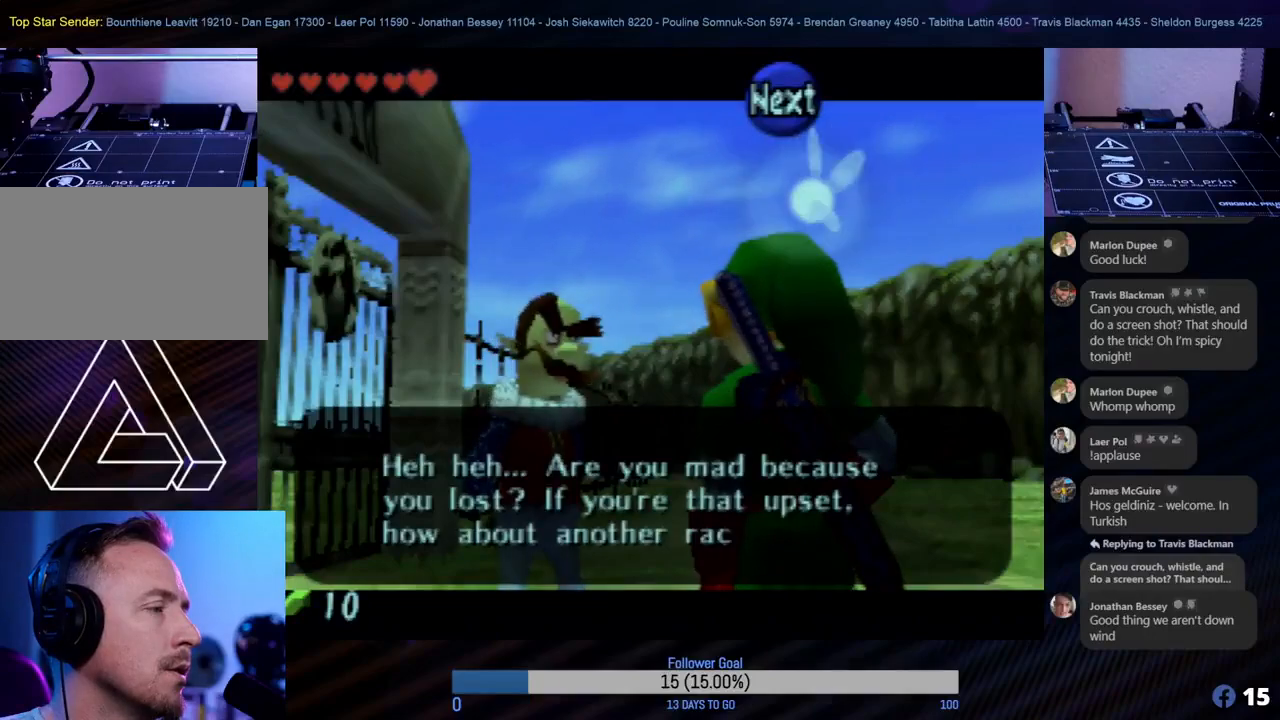
{"buttons": [], "left_stick": "center", "events": []}
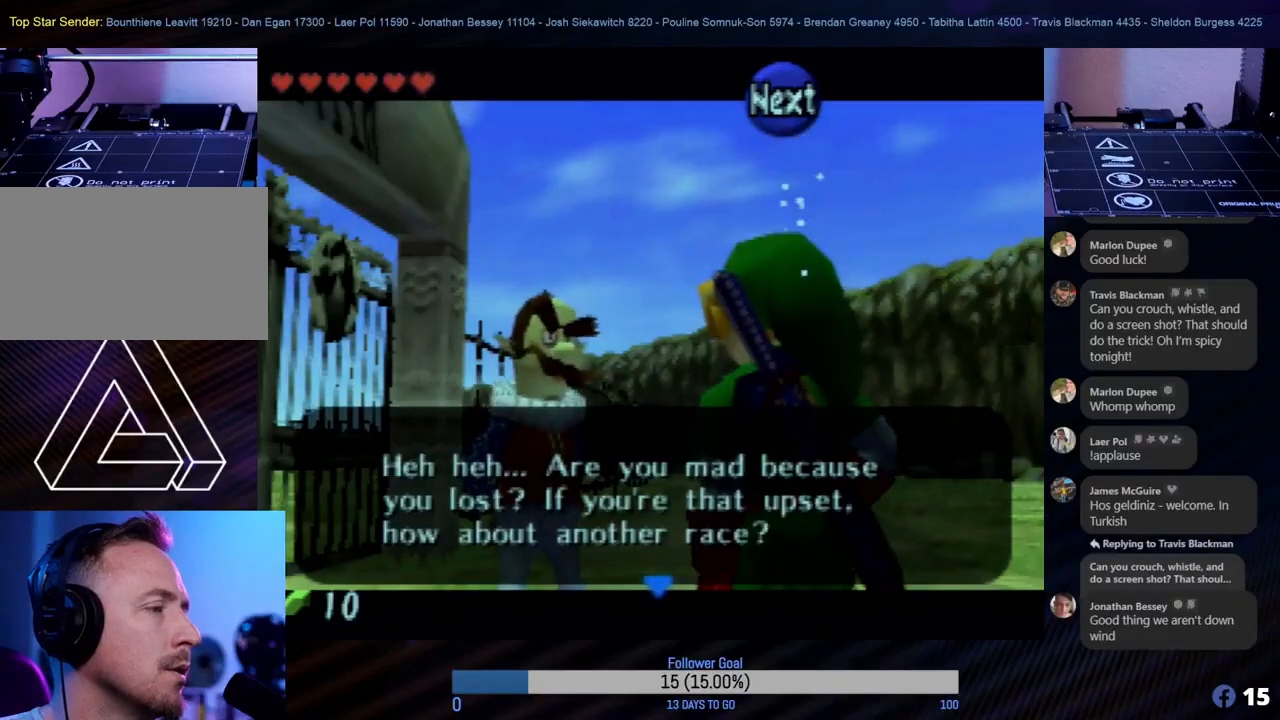
{"buttons": [], "left_stick": "center", "events": [[33, "A", "down"], [150, "A", "up"]]}
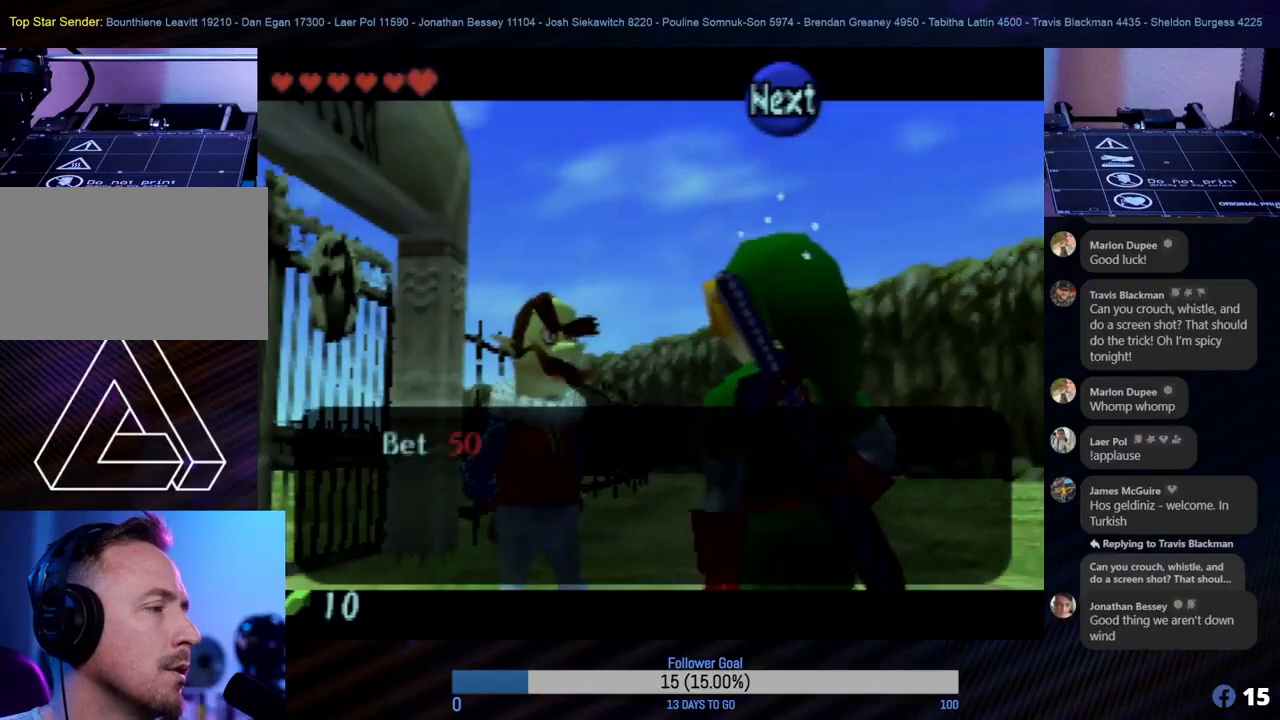
{"buttons": [], "left_stick": "center", "events": []}
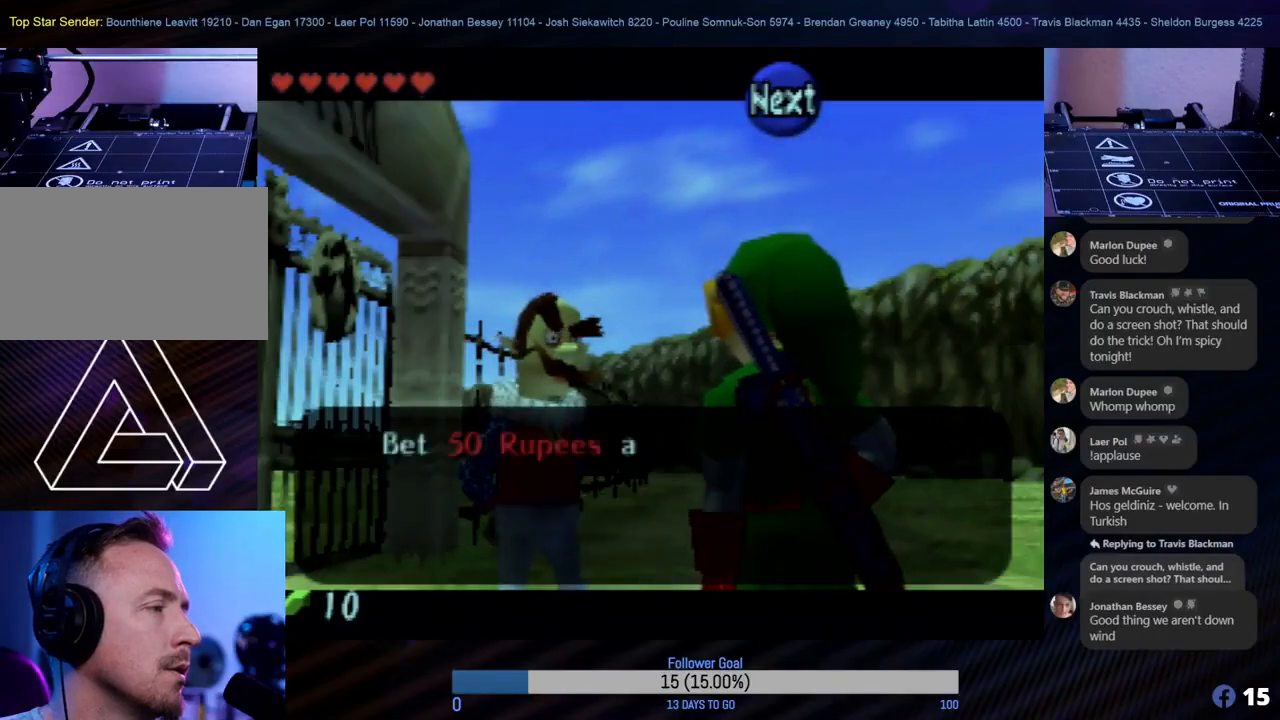
{"buttons": [], "left_stick": "center", "events": [[383, "B", "down"], [483, "B", "up"]]}
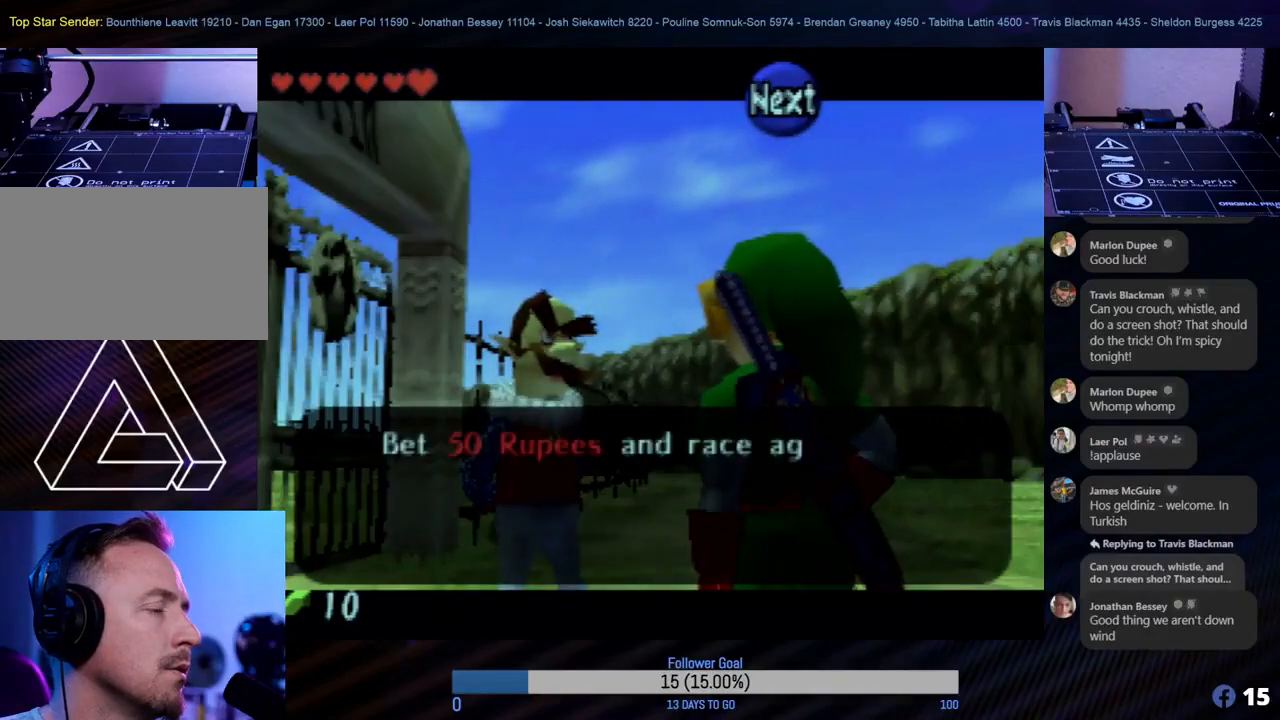
{"buttons": ["A"], "left_stick": "center", "events": [[400, "A", "down"]]}
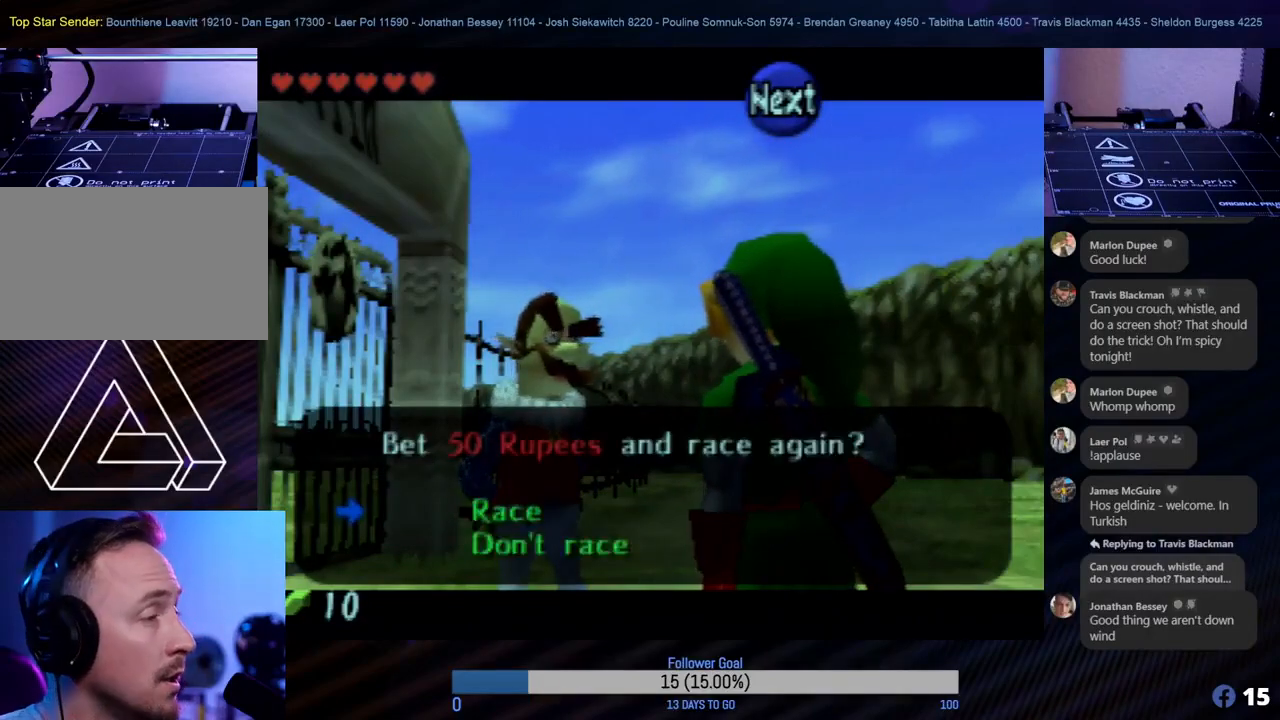
{"buttons": [], "left_stick": "center", "events": [[33, "A", "up"]]}
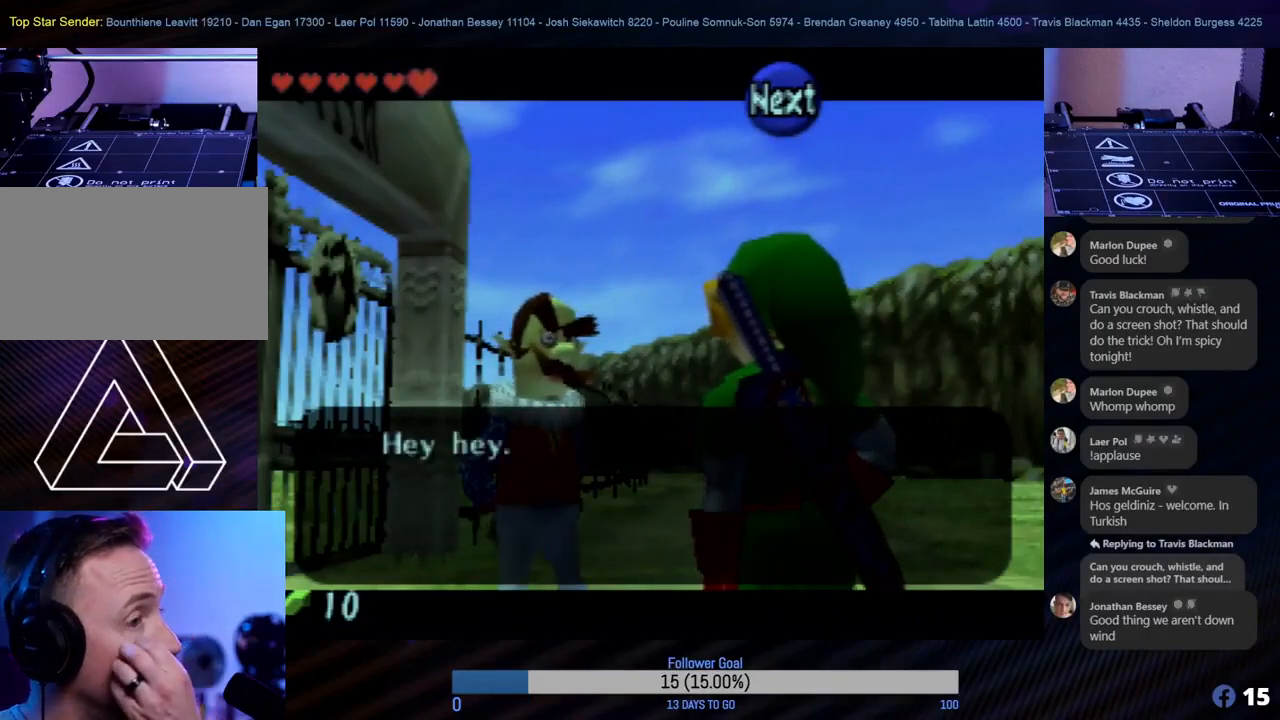
{"buttons": [], "left_stick": "center", "events": [[250, "A", "down"], [383, "A", "up"]]}
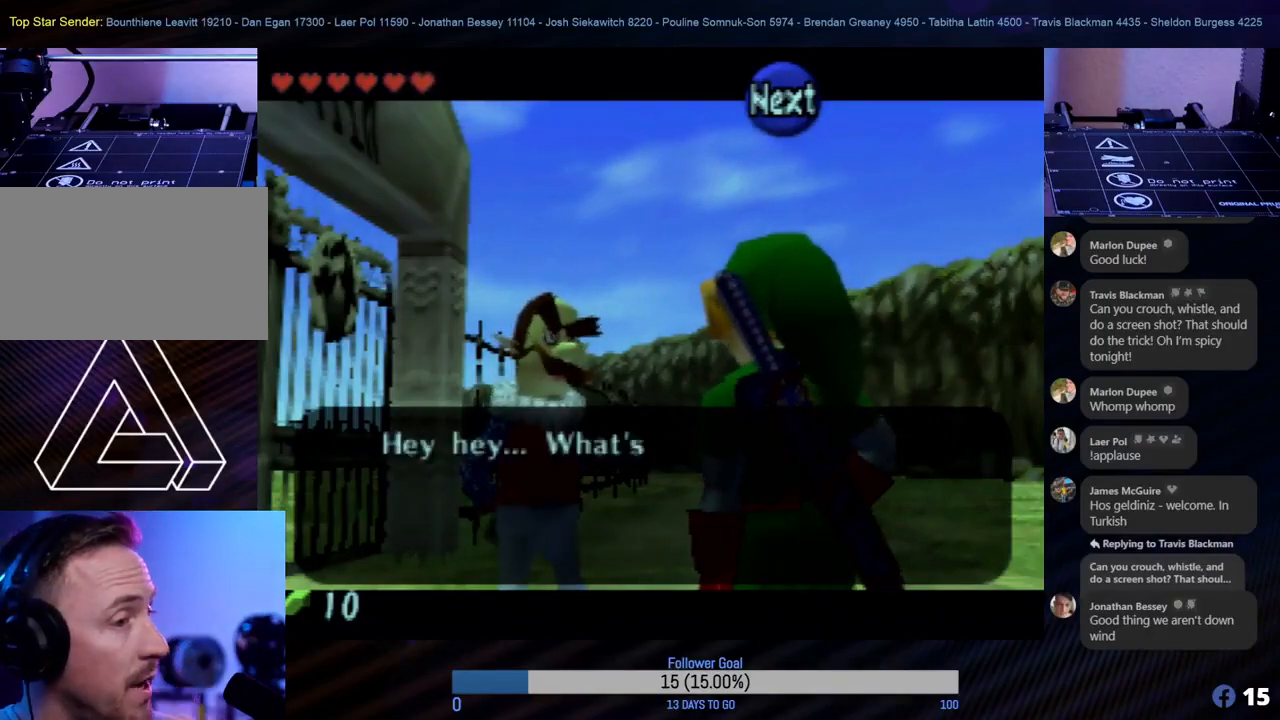
{"buttons": [], "left_stick": "center", "events": []}
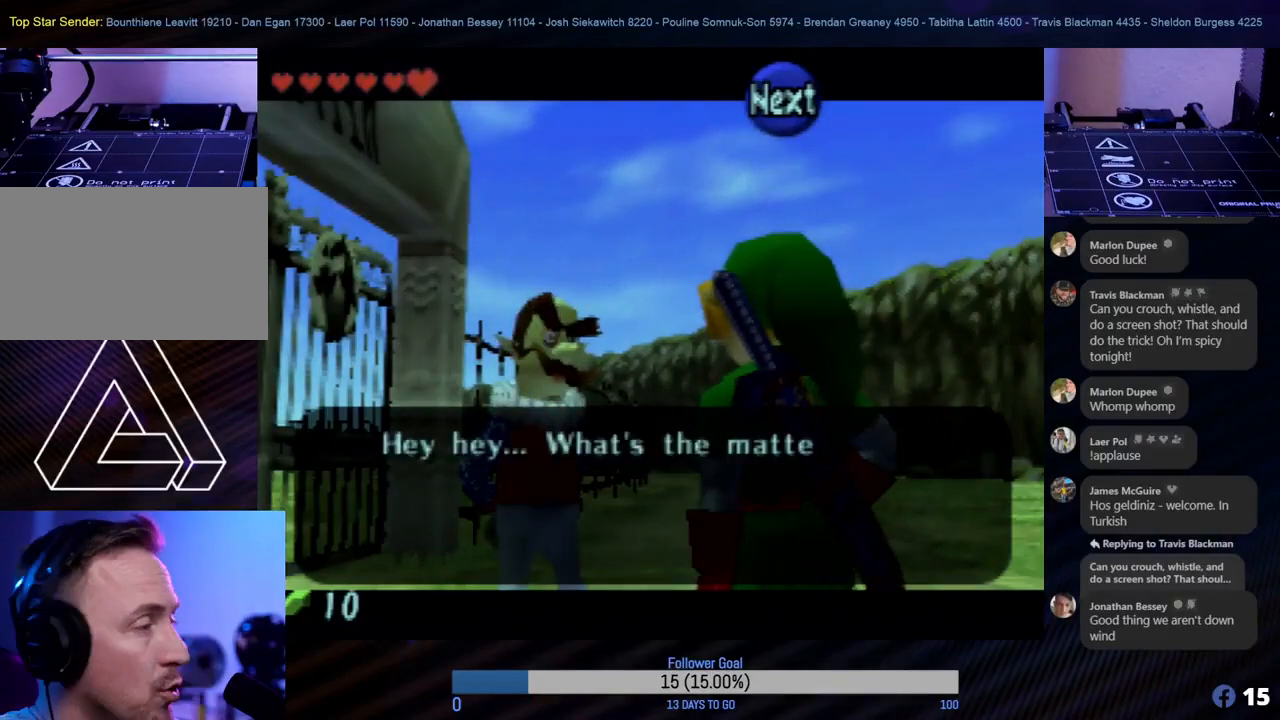
{"buttons": [], "left_stick": "center", "events": [[50, "A", "down"], [167, "A", "up"]]}
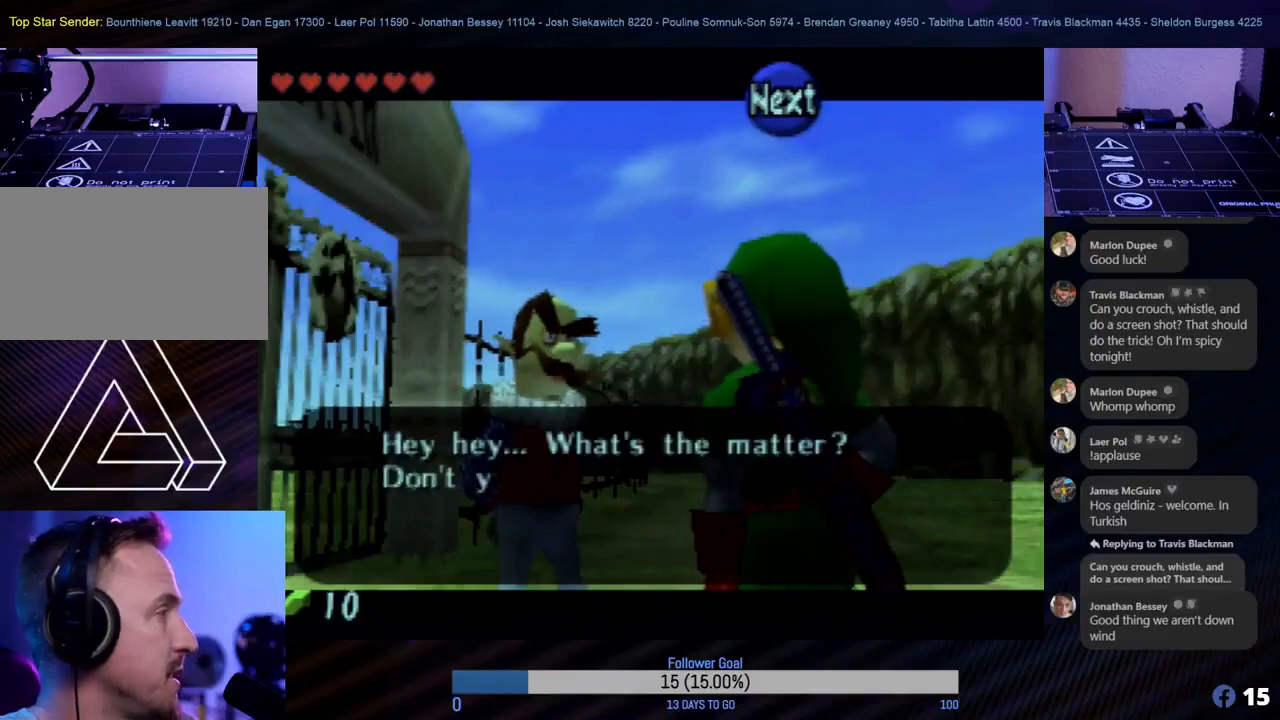
{"buttons": [], "left_stick": "center", "events": [[350, "A", "down"], [433, "A", "up"]]}
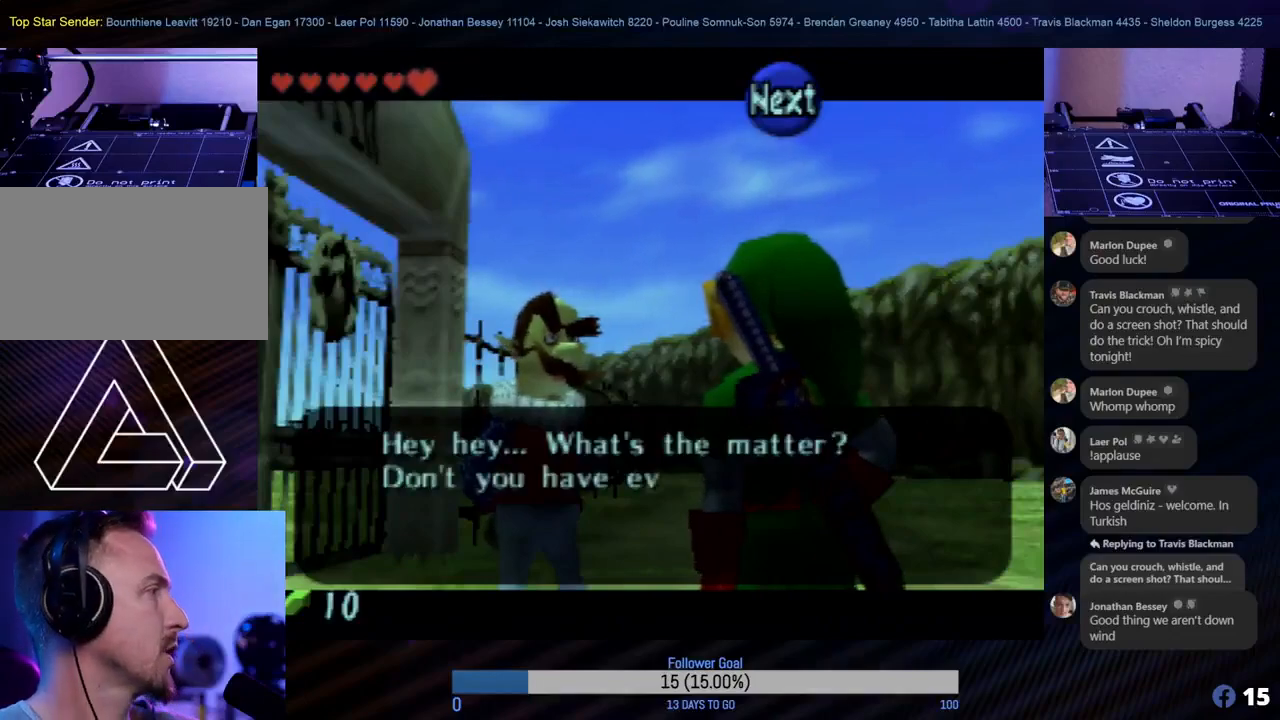
{"buttons": ["A"], "left_stick": "center", "events": [[433, "A", "down"]]}
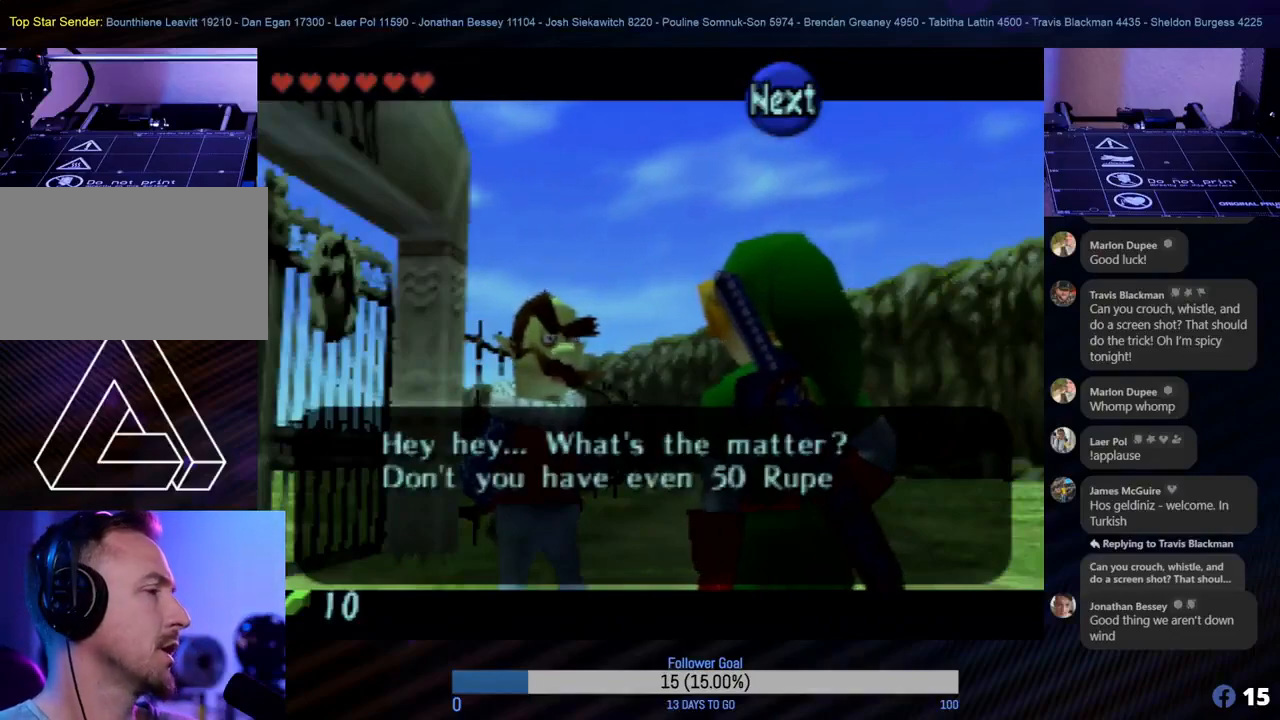
{"buttons": [], "left_stick": "center", "events": [[50, "A", "up"]]}